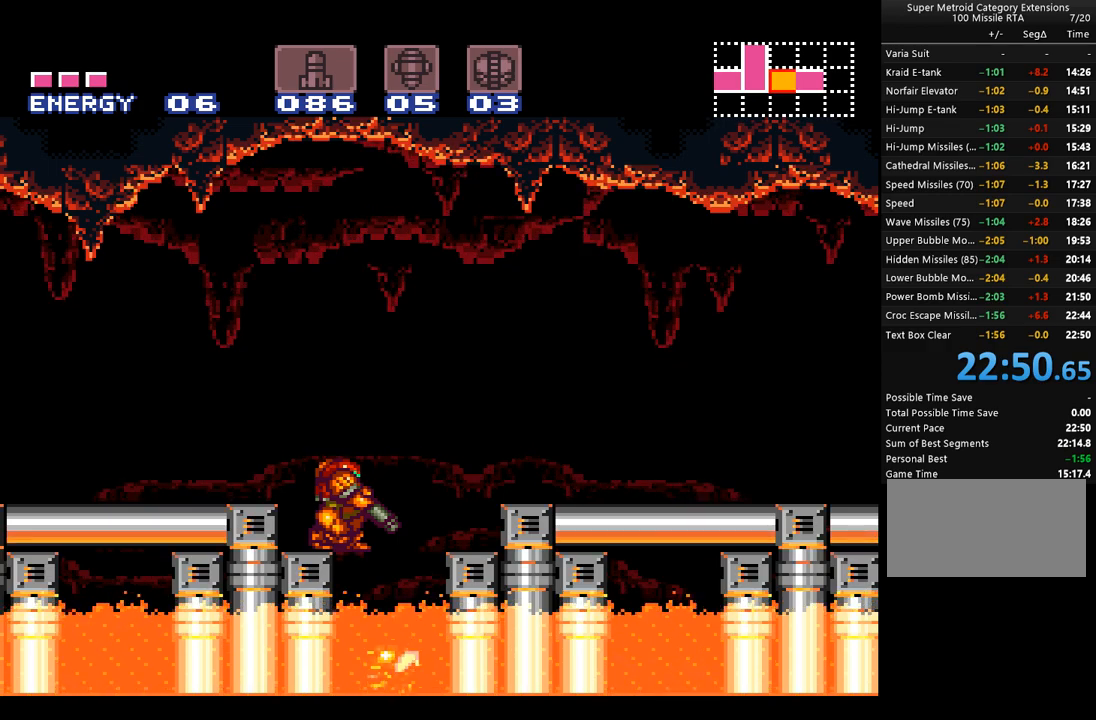
Gameplay with a controller (Nintendo layout); each line is a JSON object with the inputs held at the frame after it. "events" lists button and stick changes between this image and that frame as [ms after this image, input, new state], when the widget could be followed in between. Not read: L3 R3.
{"buttons": ["L1"], "events": []}
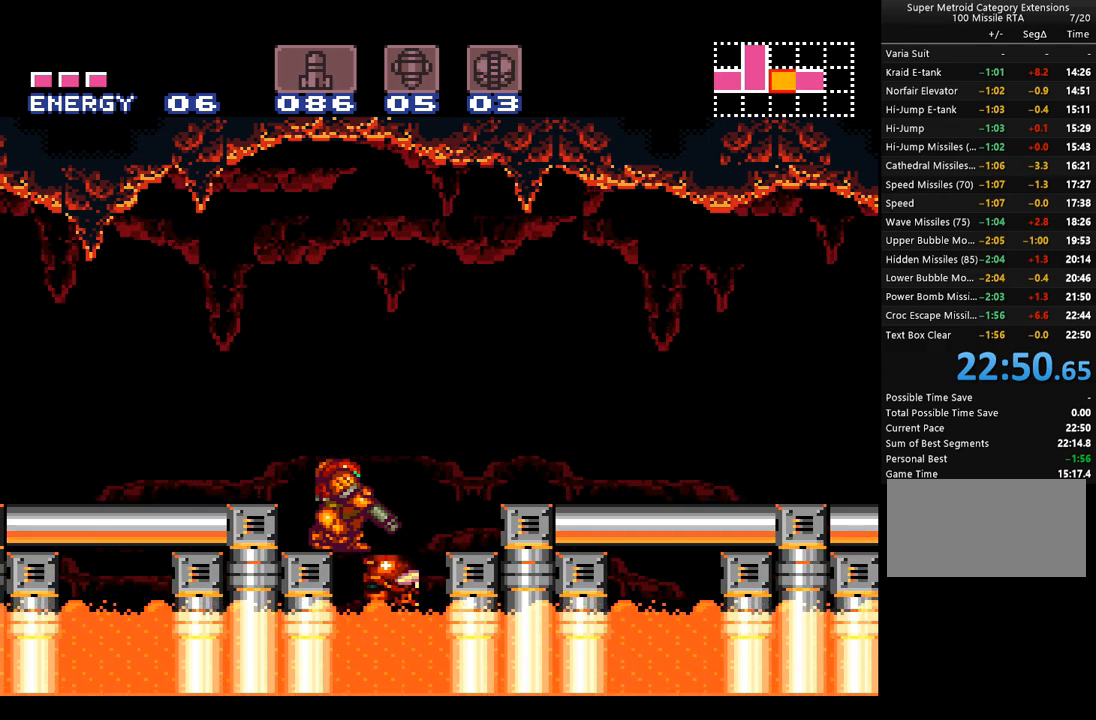
{"buttons": ["L1"], "events": [[167, "Y", "down"], [283, "Y", "up"]]}
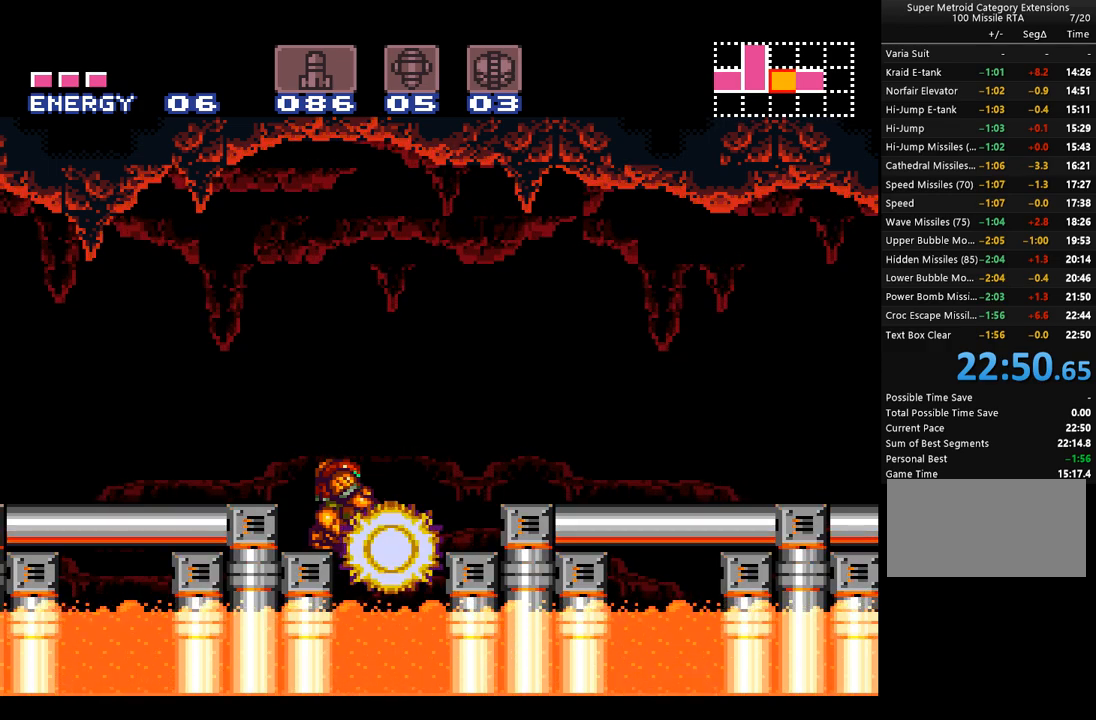
{"buttons": ["L1"], "events": []}
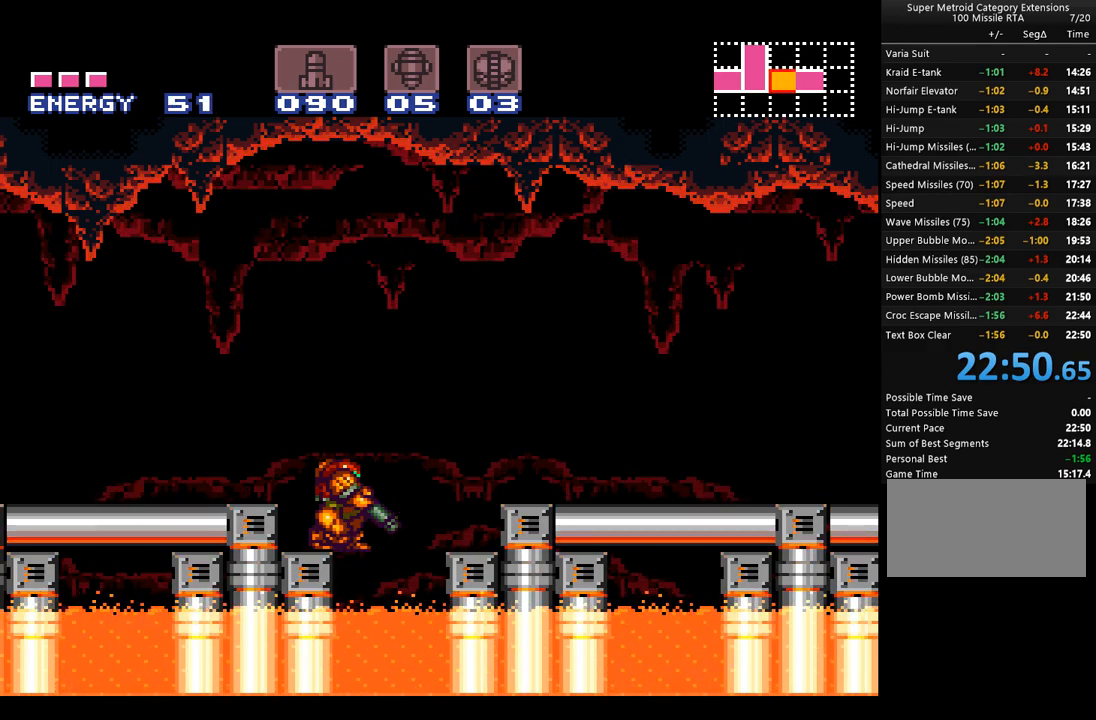
{"buttons": ["L1"], "events": []}
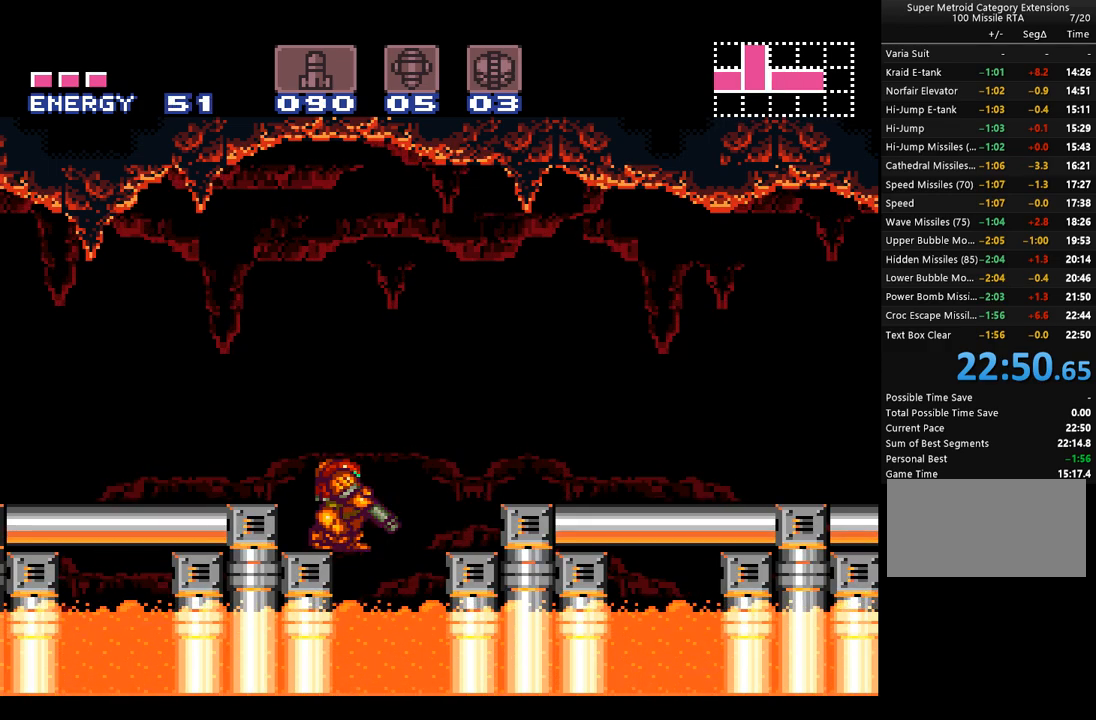
{"buttons": ["L1"], "events": []}
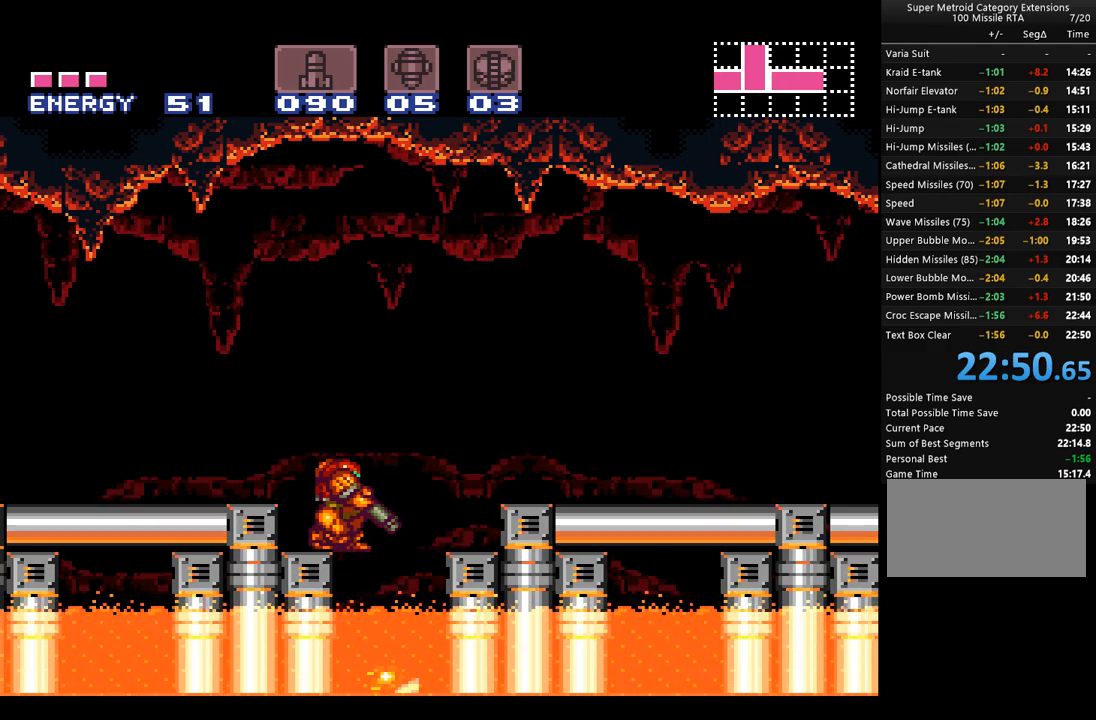
{"buttons": ["L1"], "events": []}
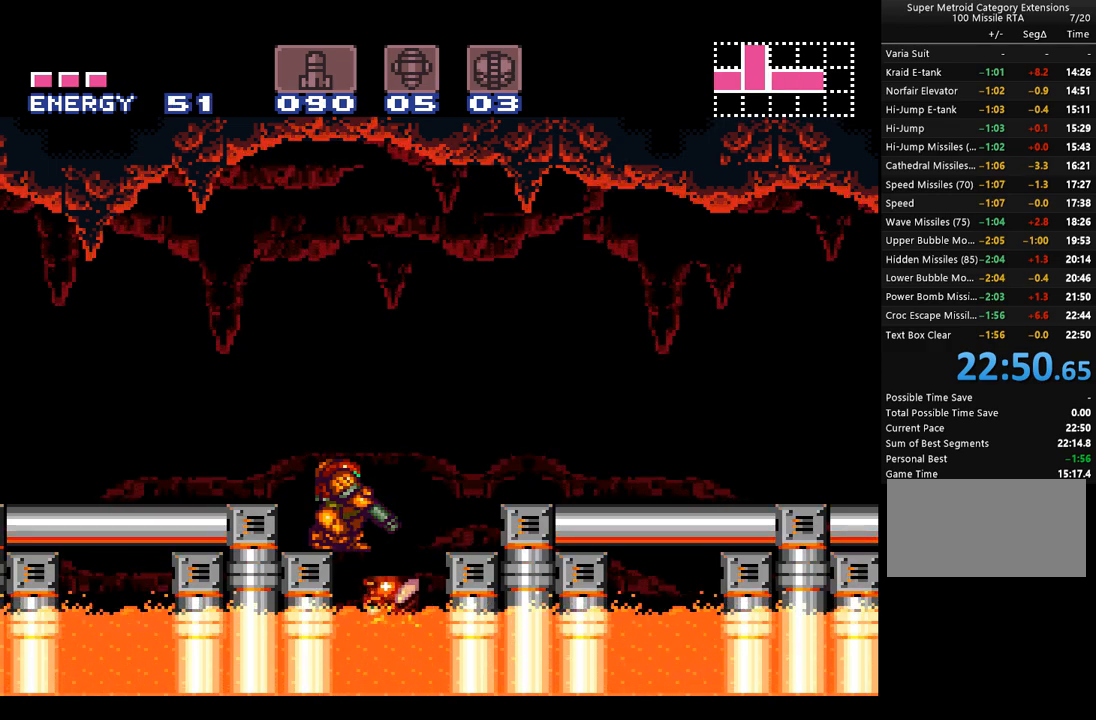
{"buttons": ["L1"], "events": [[283, "Y", "down"], [383, "Y", "up"]]}
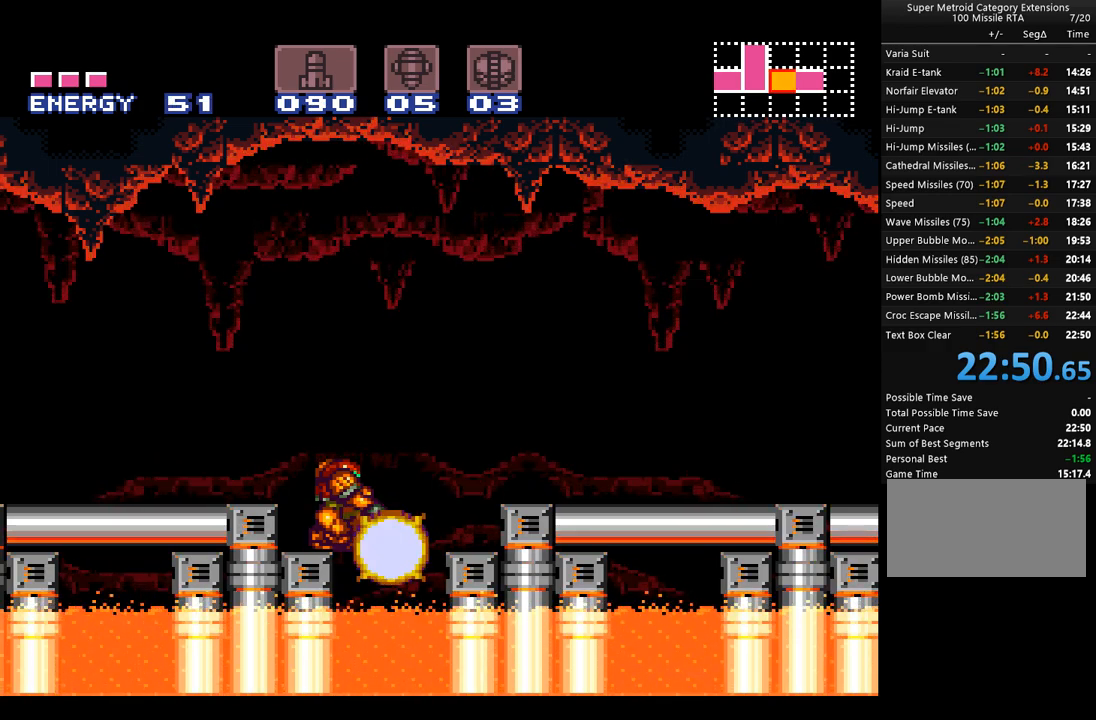
{"buttons": ["L1"], "events": []}
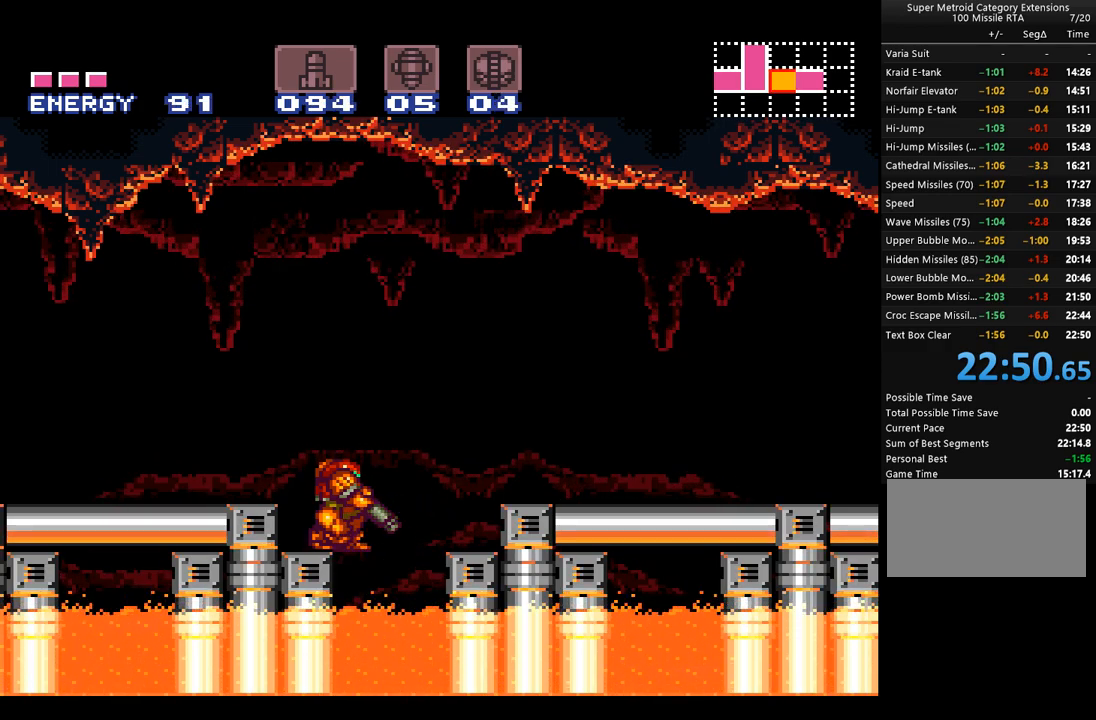
{"buttons": ["L1"], "events": []}
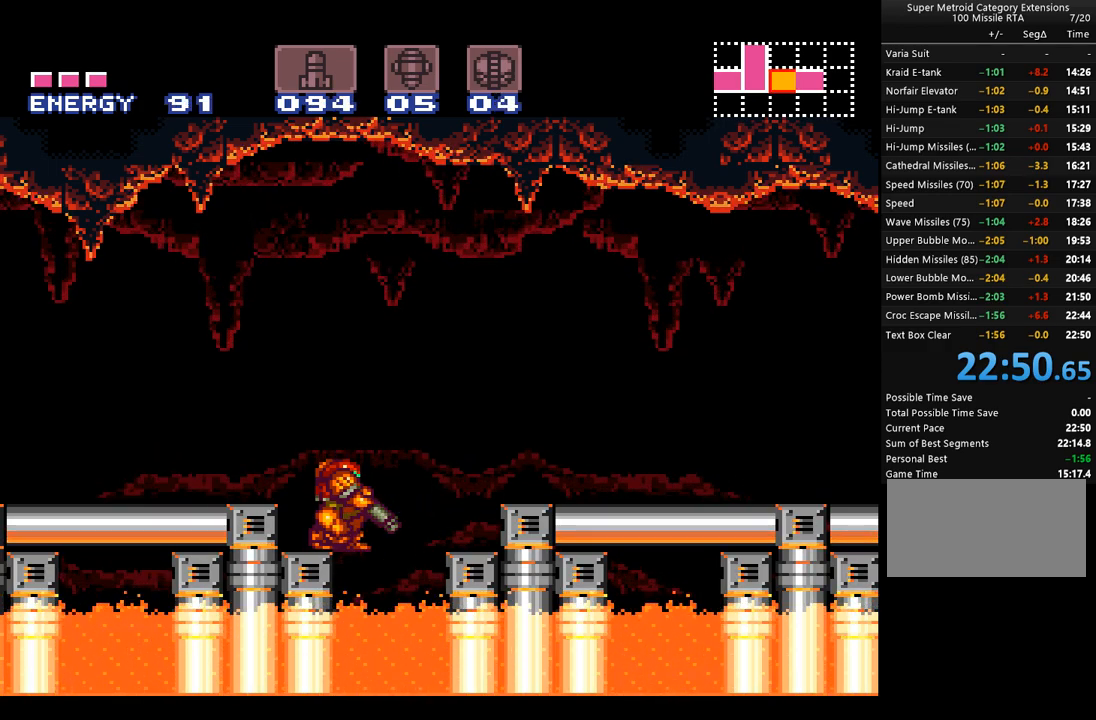
{"buttons": ["L1"], "events": []}
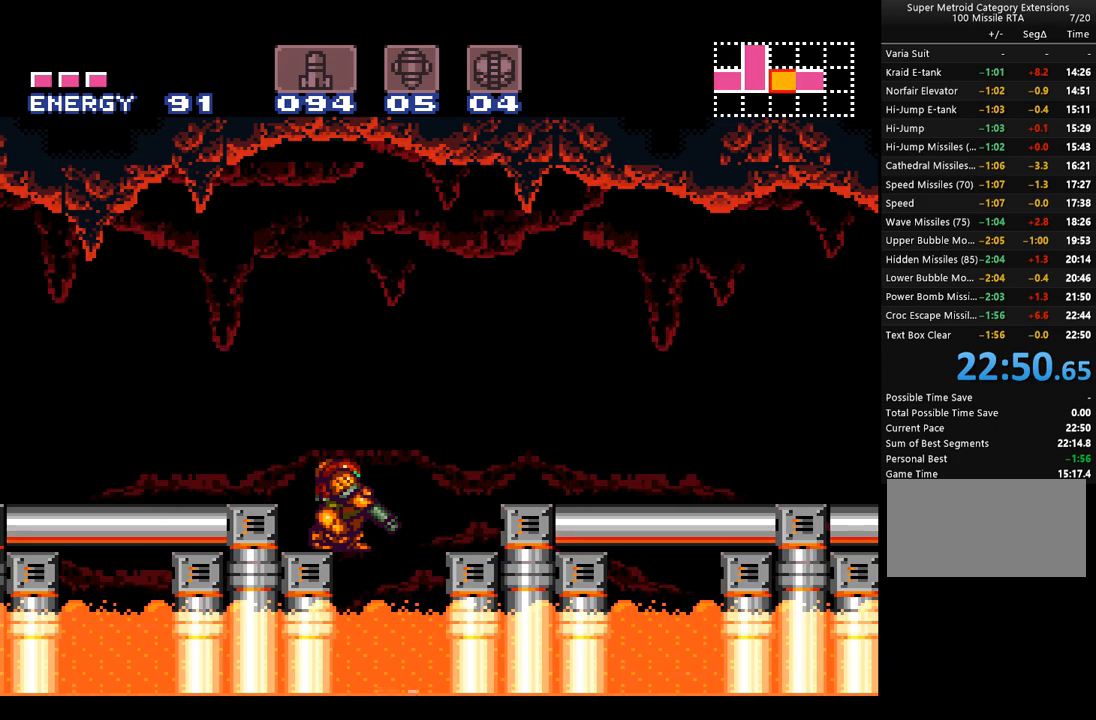
{"buttons": ["L1"], "events": []}
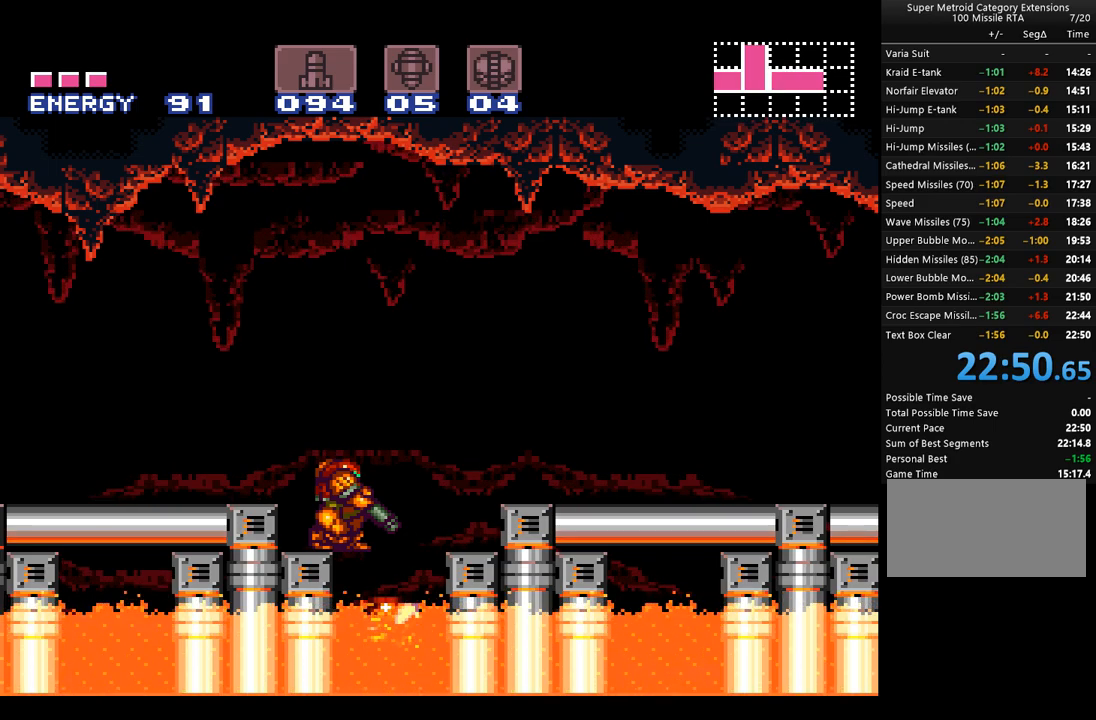
{"buttons": ["L1"], "events": [[350, "Y", "down"], [450, "Y", "up"]]}
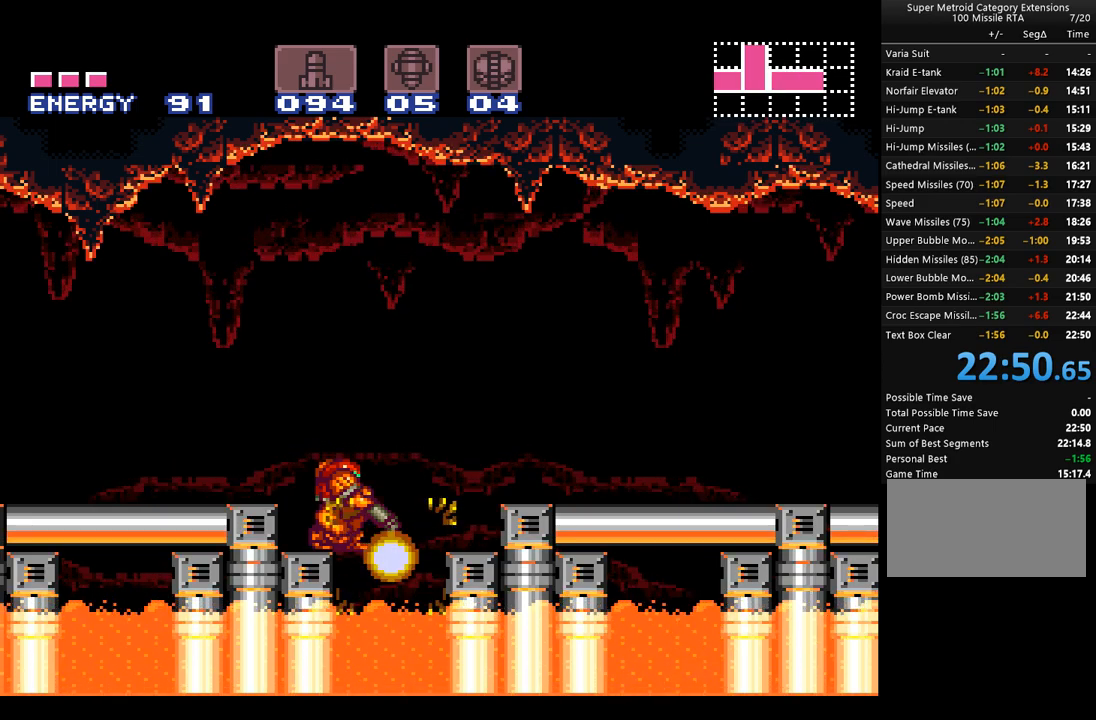
{"buttons": ["L1"], "events": []}
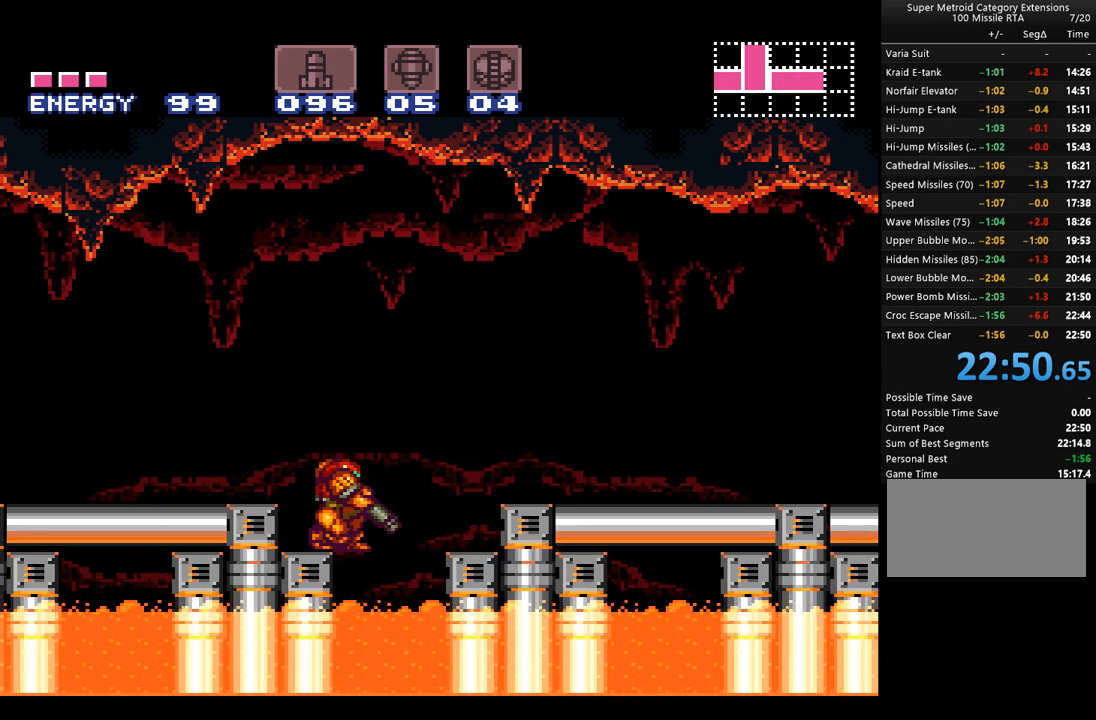
{"buttons": ["L1"], "events": []}
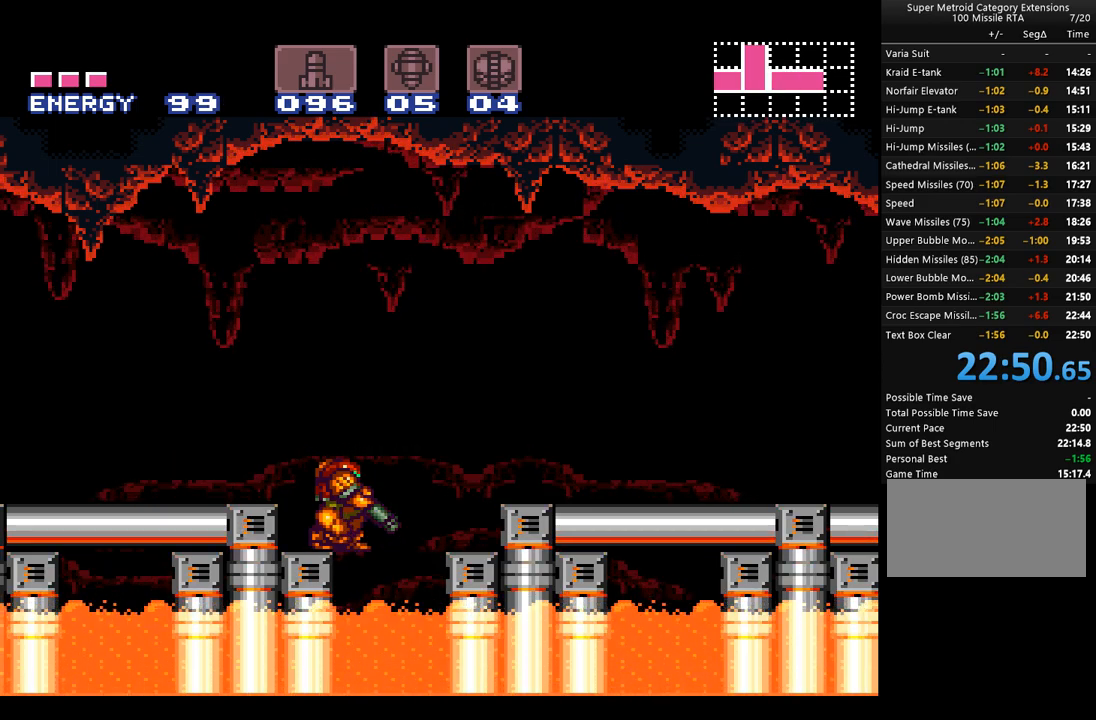
{"buttons": ["L1"], "events": []}
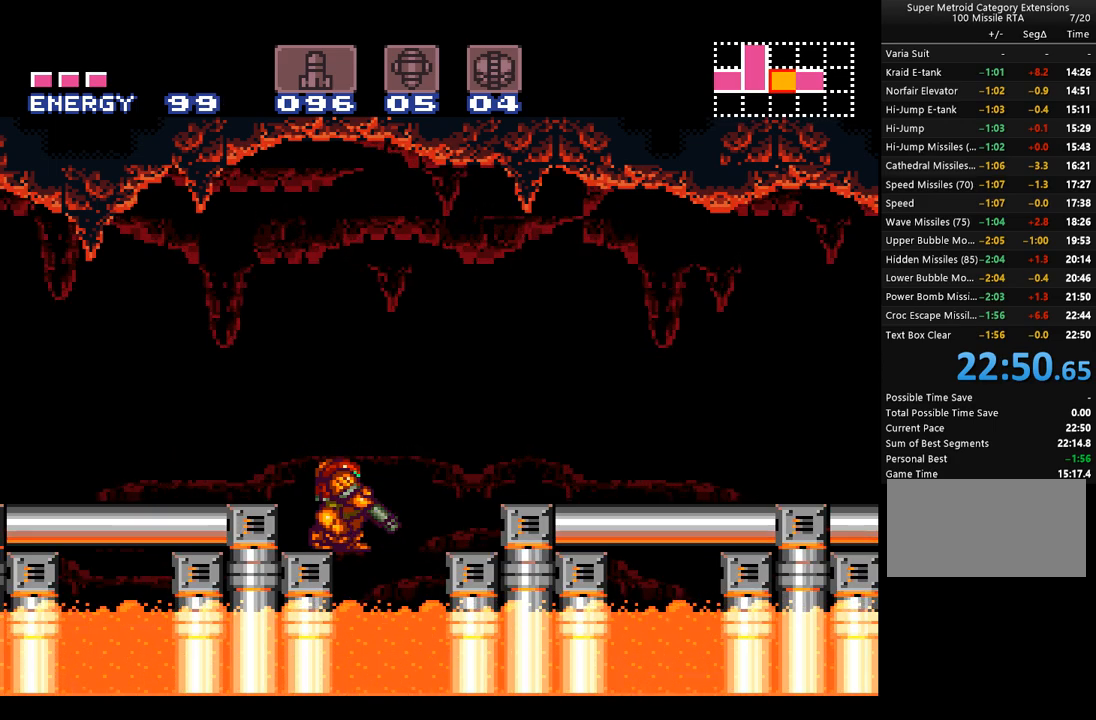
{"buttons": ["L1"], "events": []}
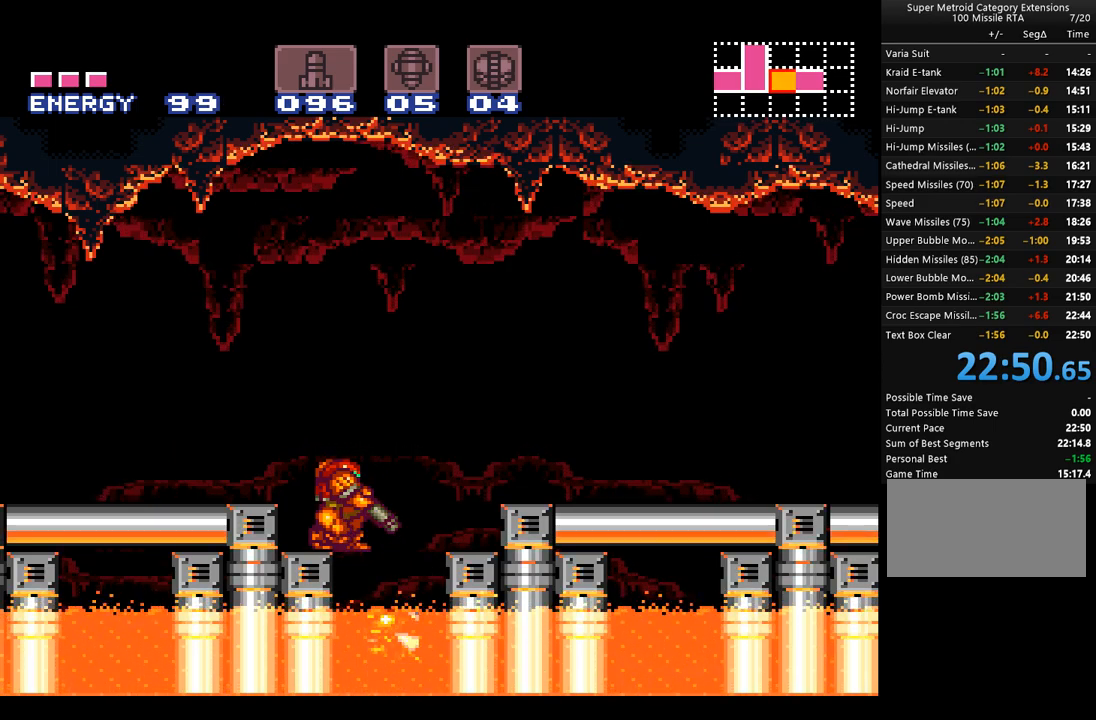
{"buttons": ["L1"], "events": []}
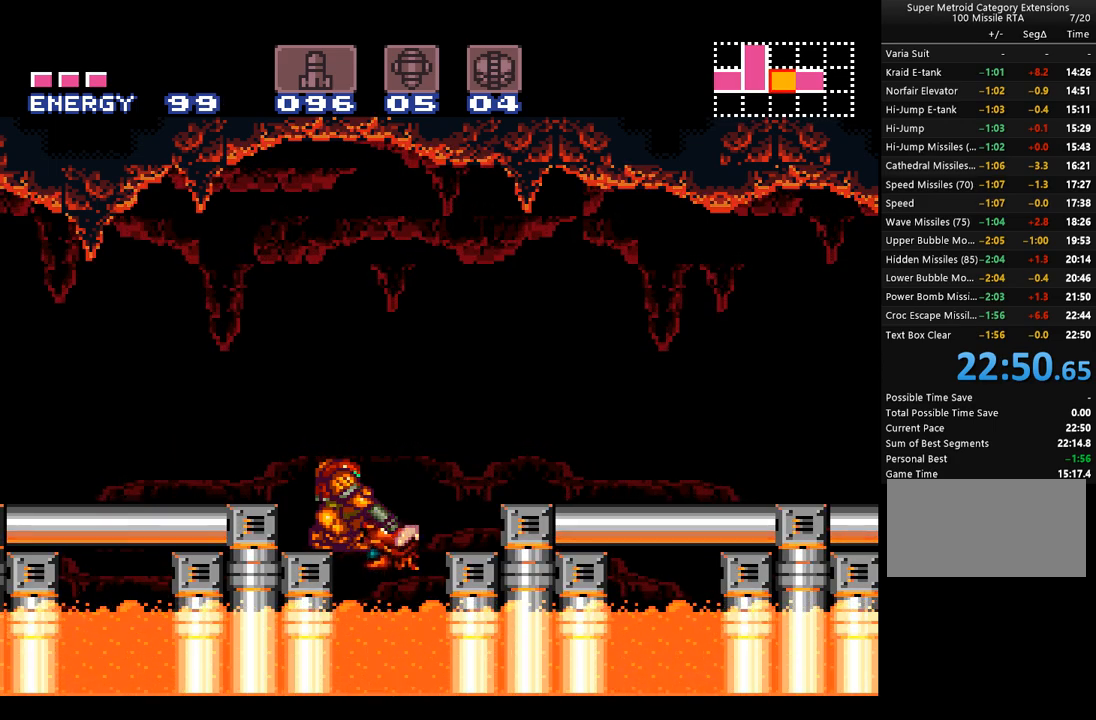
{"buttons": ["L1"], "events": [[17, "Y", "down"], [133, "Y", "up"]]}
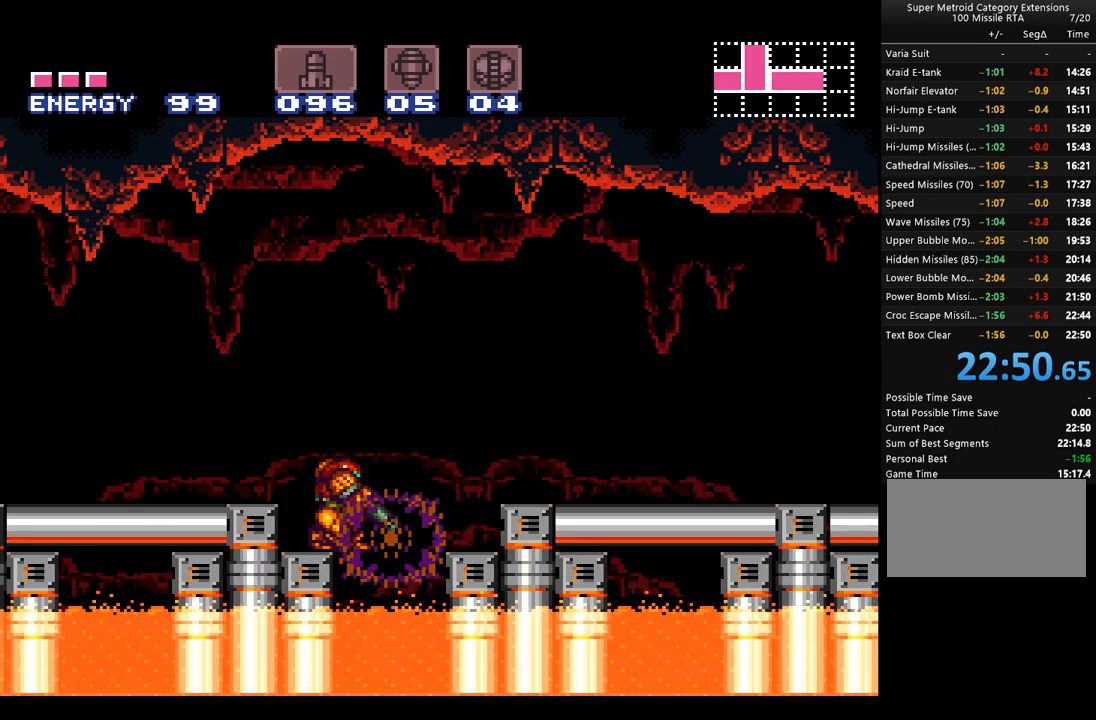
{"buttons": ["L1"], "events": []}
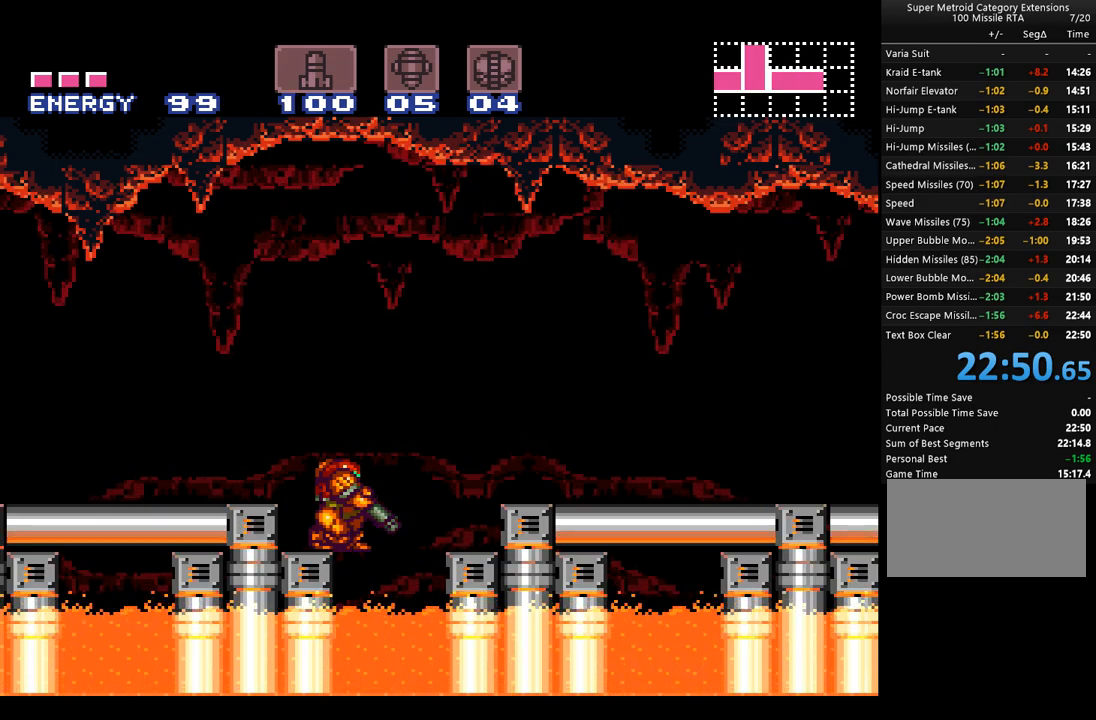
{"buttons": ["L1"], "events": []}
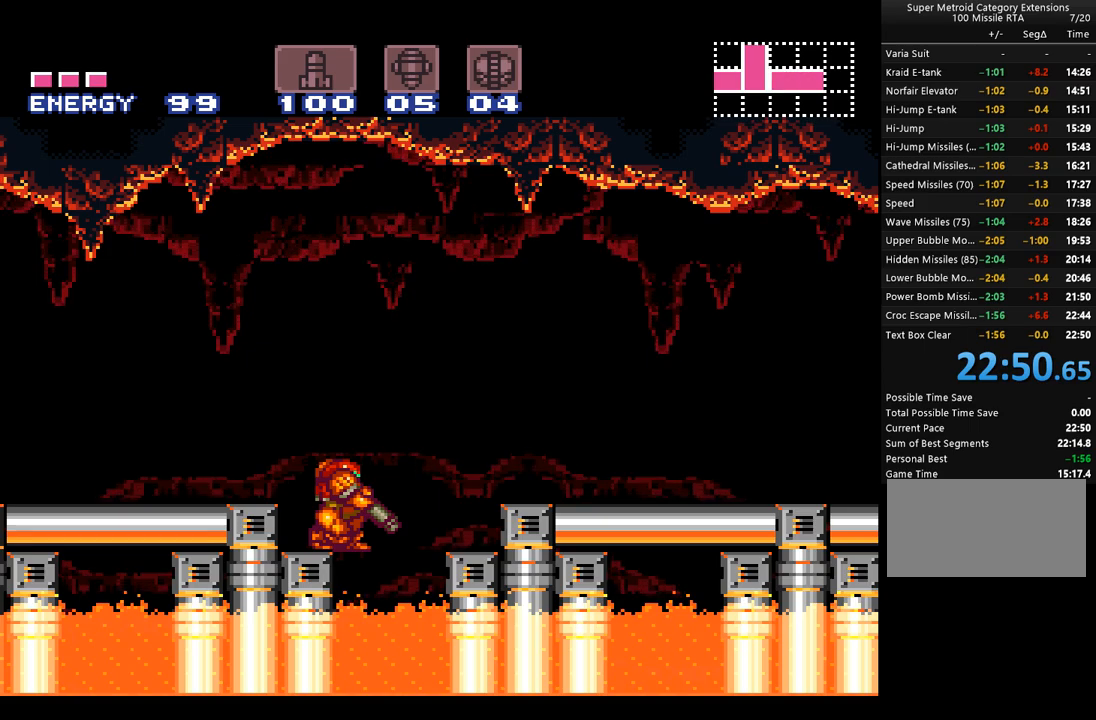
{"buttons": ["L1"], "events": []}
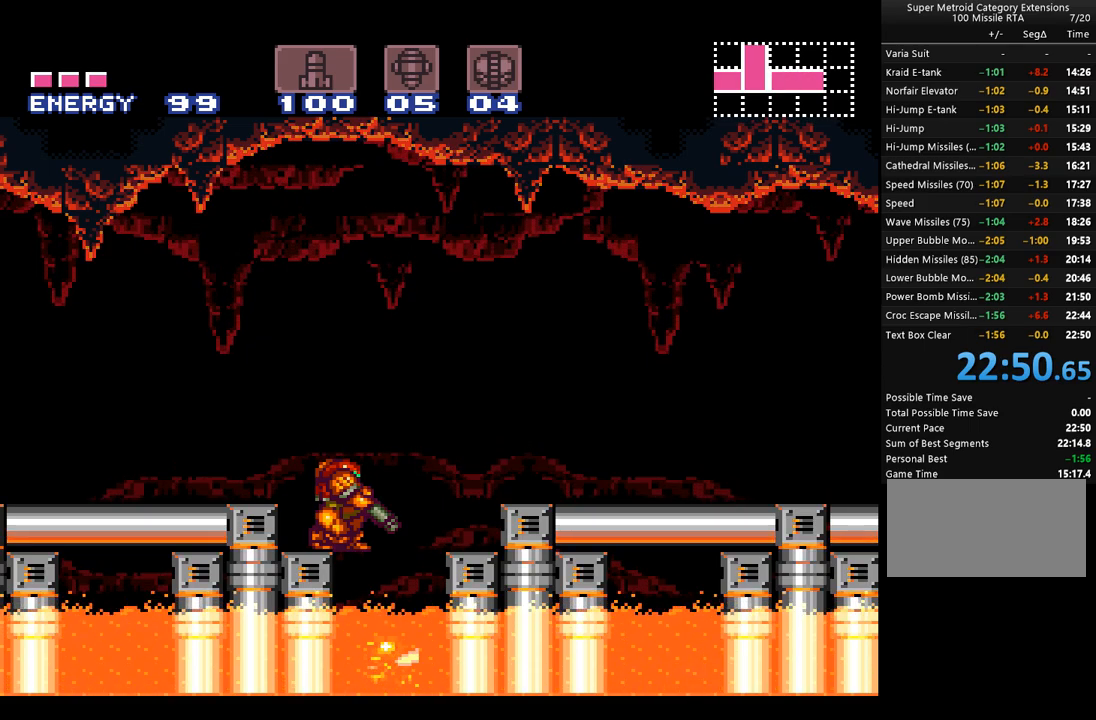
{"buttons": ["L1"], "events": []}
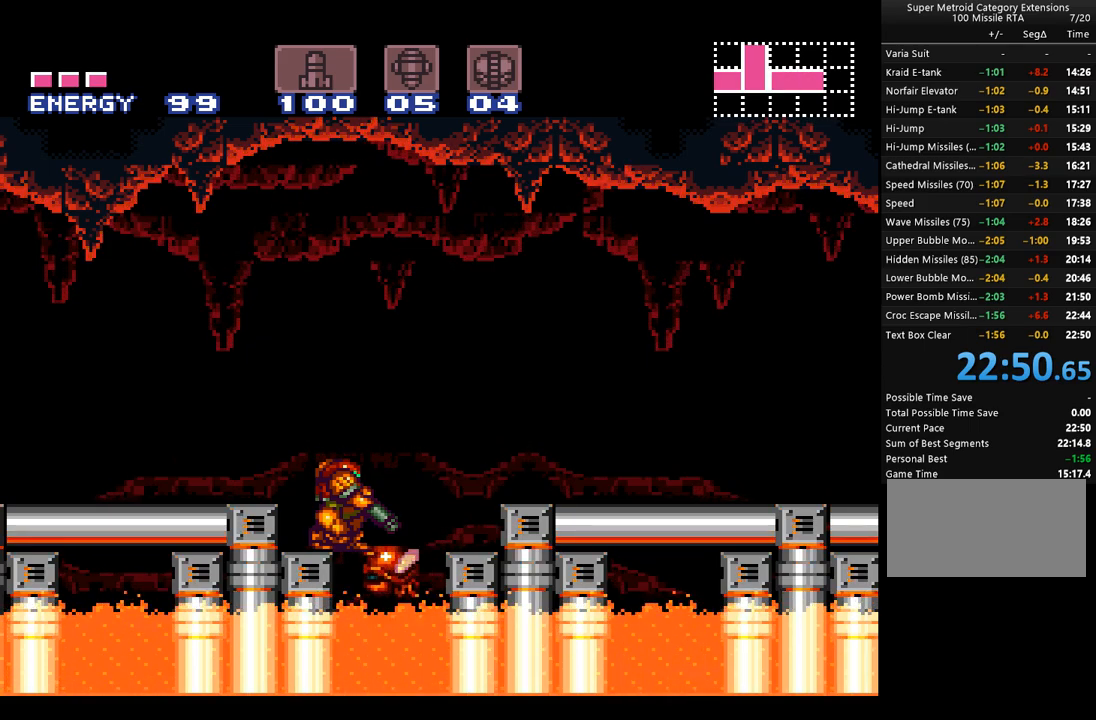
{"buttons": ["L1"], "events": [[167, "Y", "down"], [283, "Y", "up"]]}
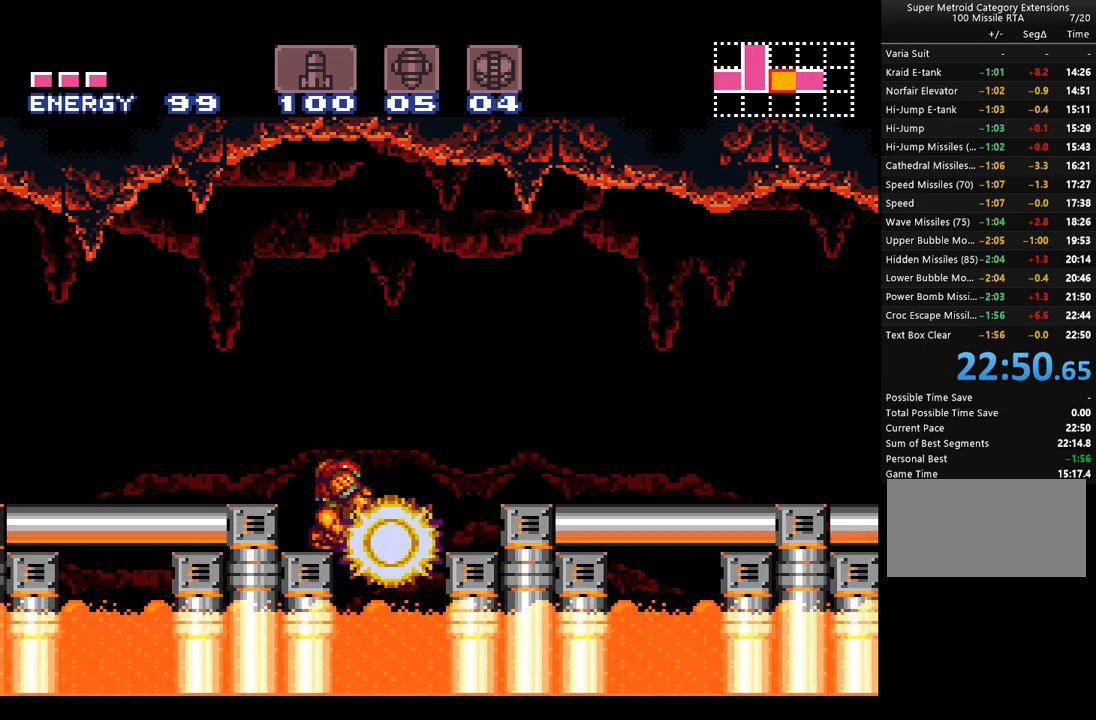
{"buttons": [], "events": [[500, "L1", "up"]]}
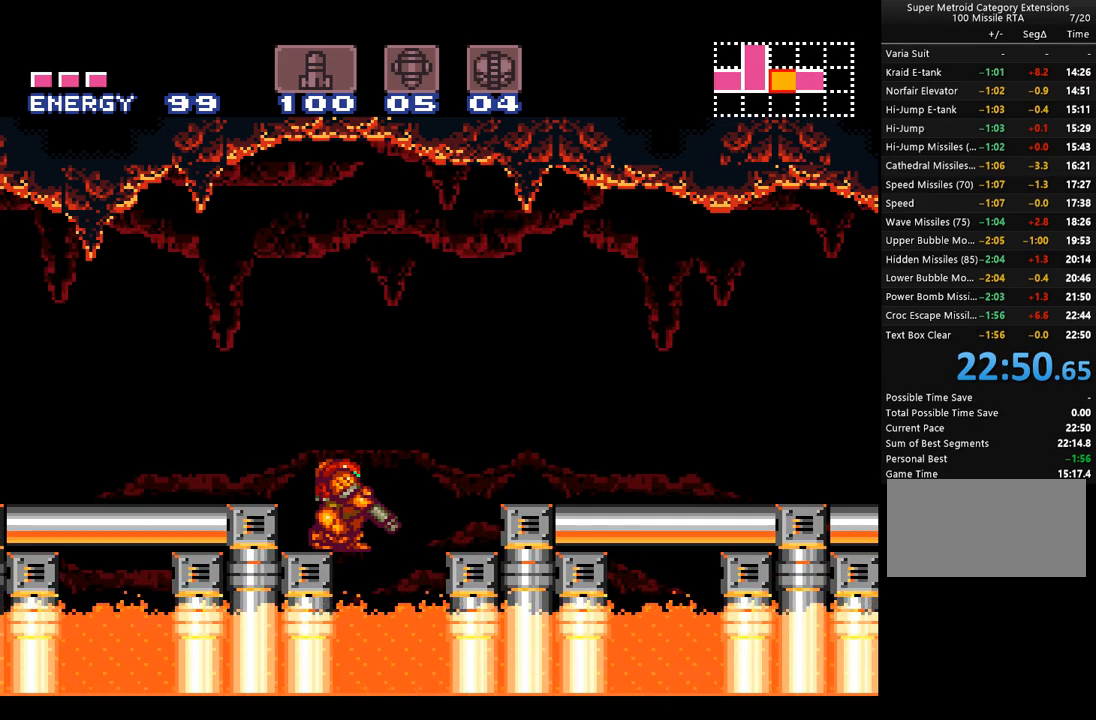
{"buttons": ["A"], "events": [[67, "A", "down"]]}
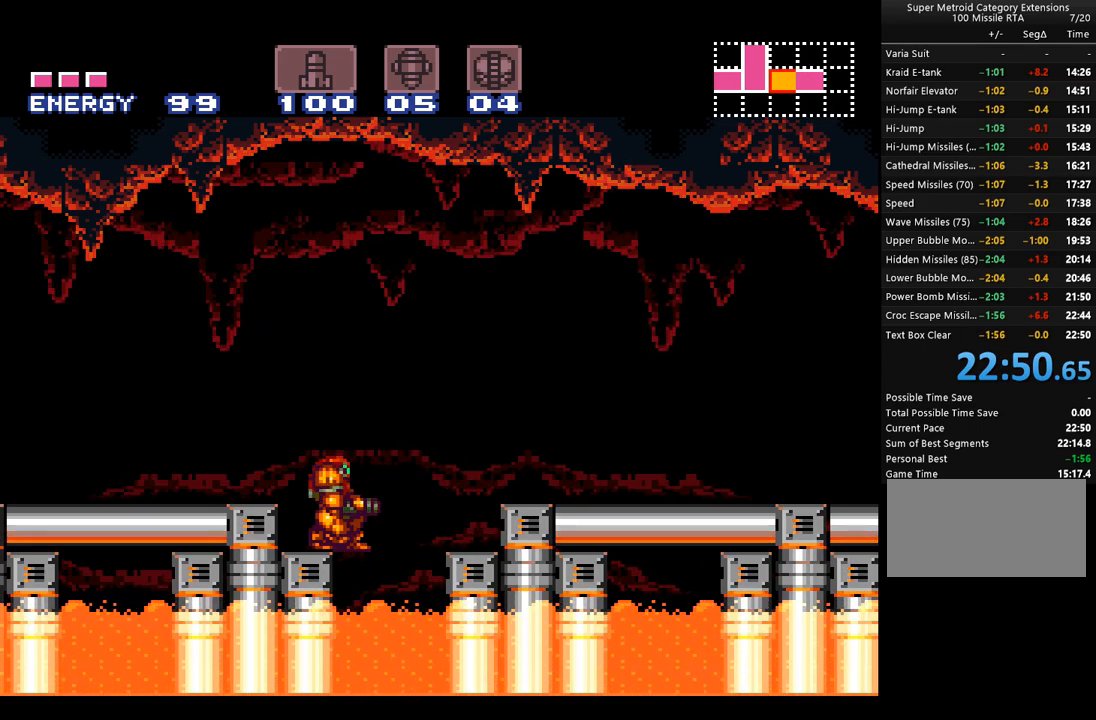
{"buttons": ["A", "DPAD_LEFT"], "events": [[17, "DPAD_LEFT", "down"], [67, "B", "down"], [167, "B", "up"]]}
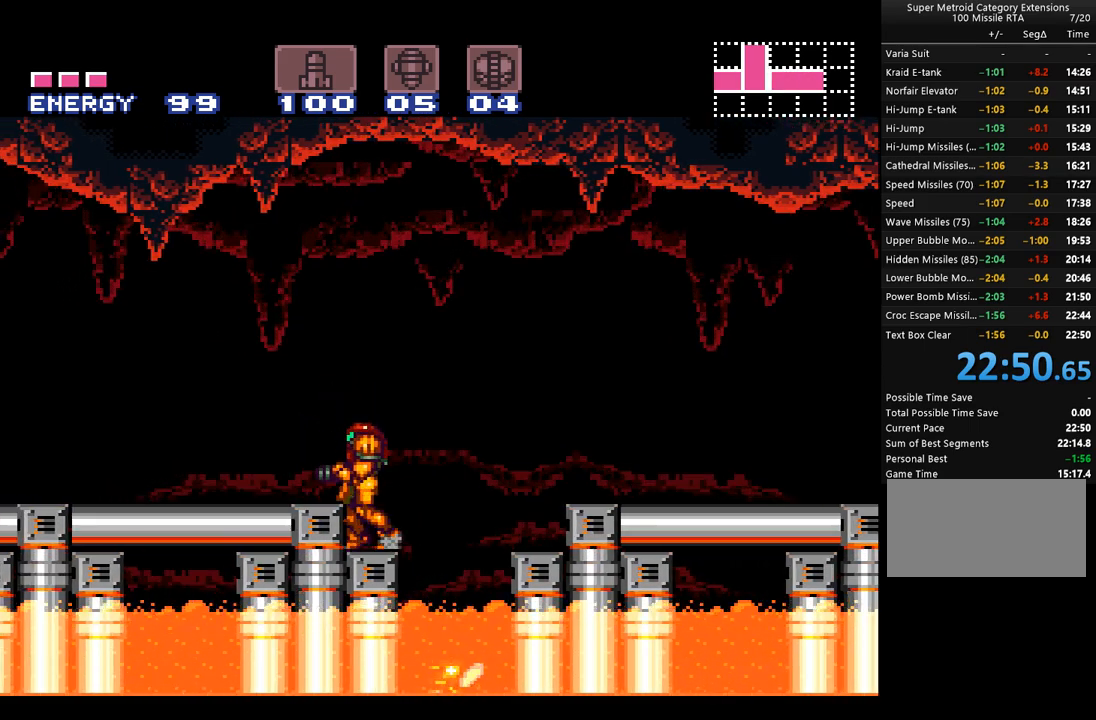
{"buttons": ["A", "B", "DPAD_LEFT"], "events": [[500, "B", "down"]]}